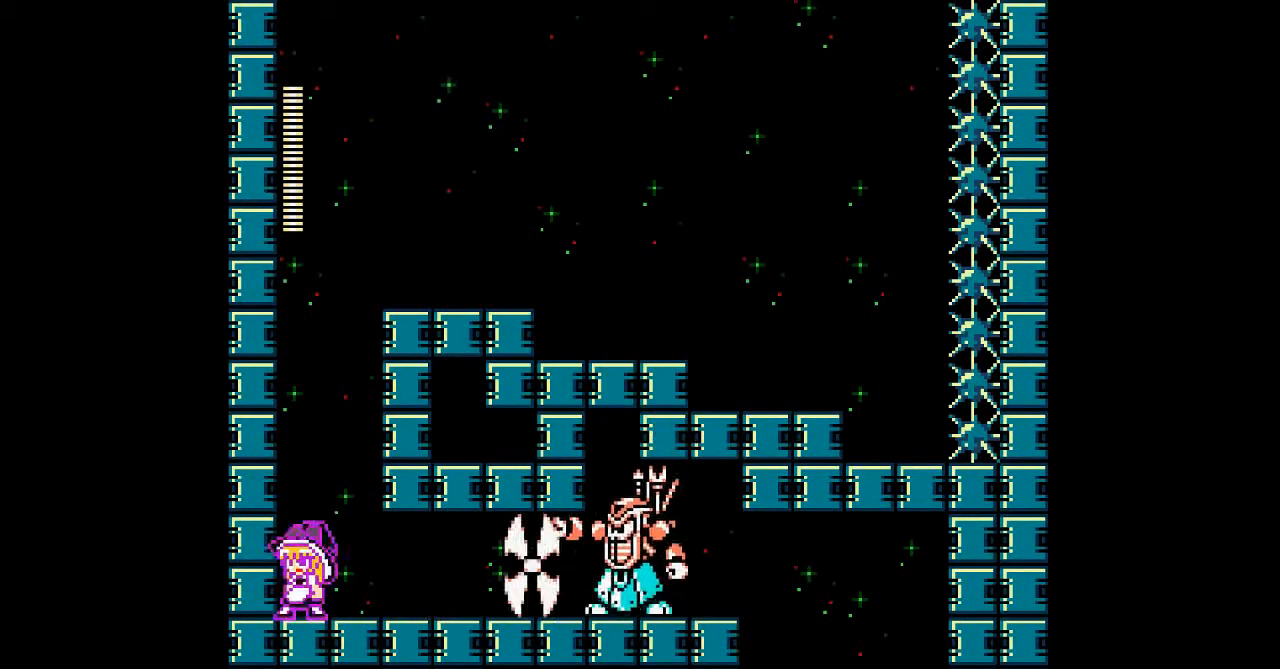
Gameplay with a controller; each line is a JSON object with the inputs held at the frame after it (dt_ms = milliseconds from this image to that frame). "events" lists button and stick changes between this image and that frame as [ms after this image, input, new state], when the widget could be followed in between. Not read: A L3 R3 other_buttons.
{"dt_ms": 500, "buttons": ["B", "DPAD_RIGHT"], "events": [[233, "B", "down"], [367, "DPAD_RIGHT", "down"]]}
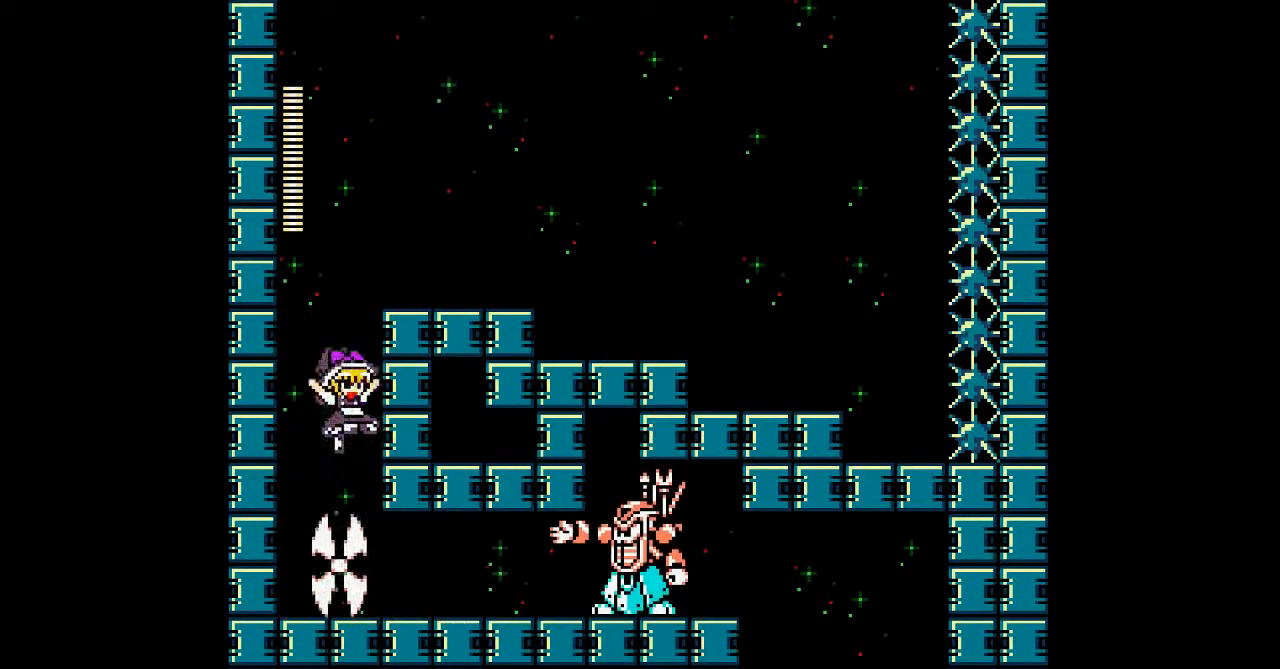
{"dt_ms": 500, "buttons": [], "events": [[200, "B", "up"], [467, "DPAD_RIGHT", "up"]]}
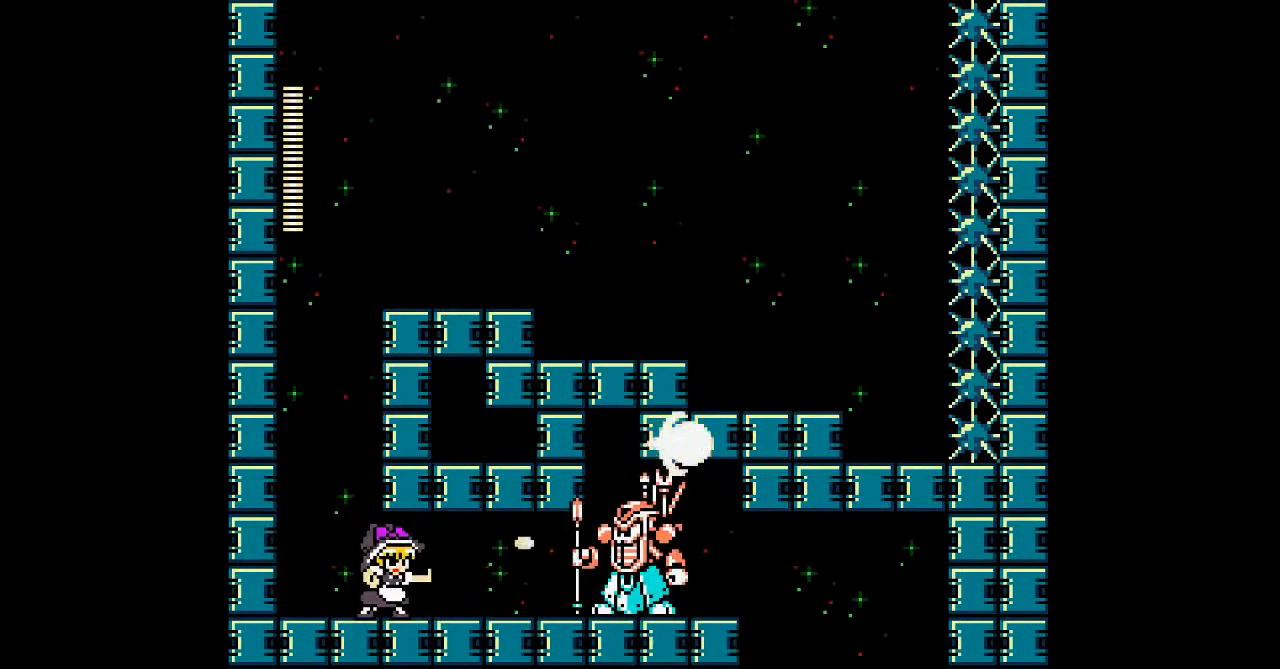
{"dt_ms": 500, "buttons": [], "events": []}
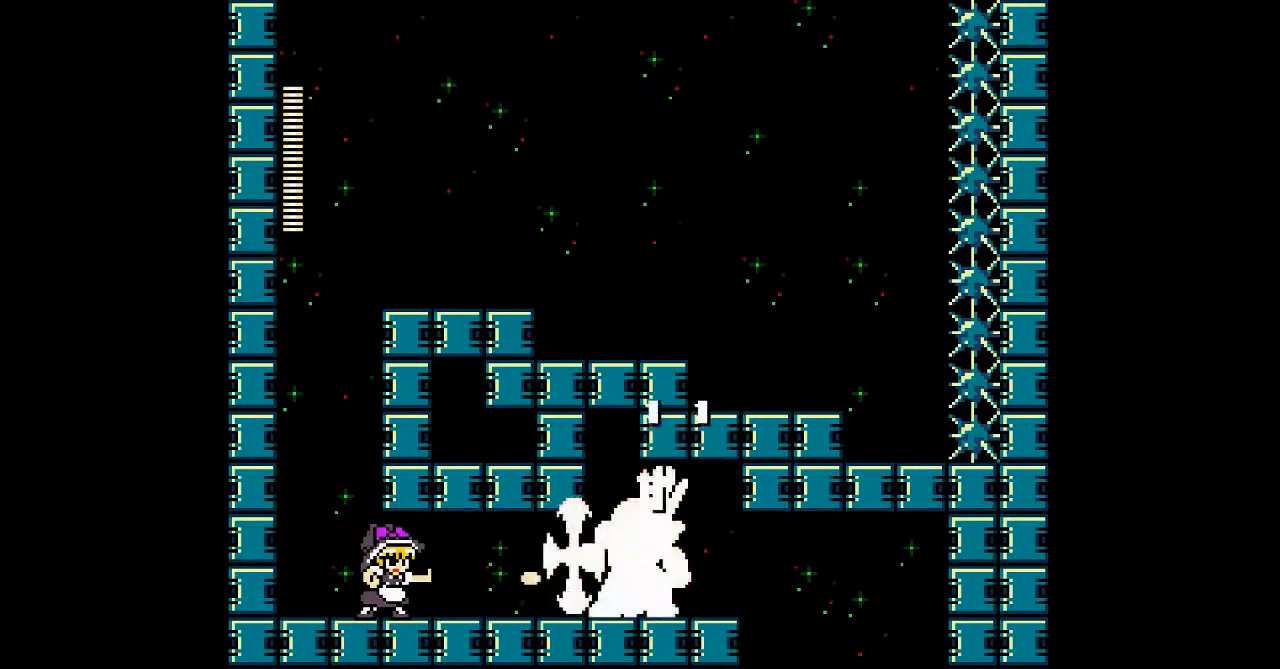
{"dt_ms": 500, "buttons": ["DPAD_LEFT"], "events": [[433, "DPAD_LEFT", "down"]]}
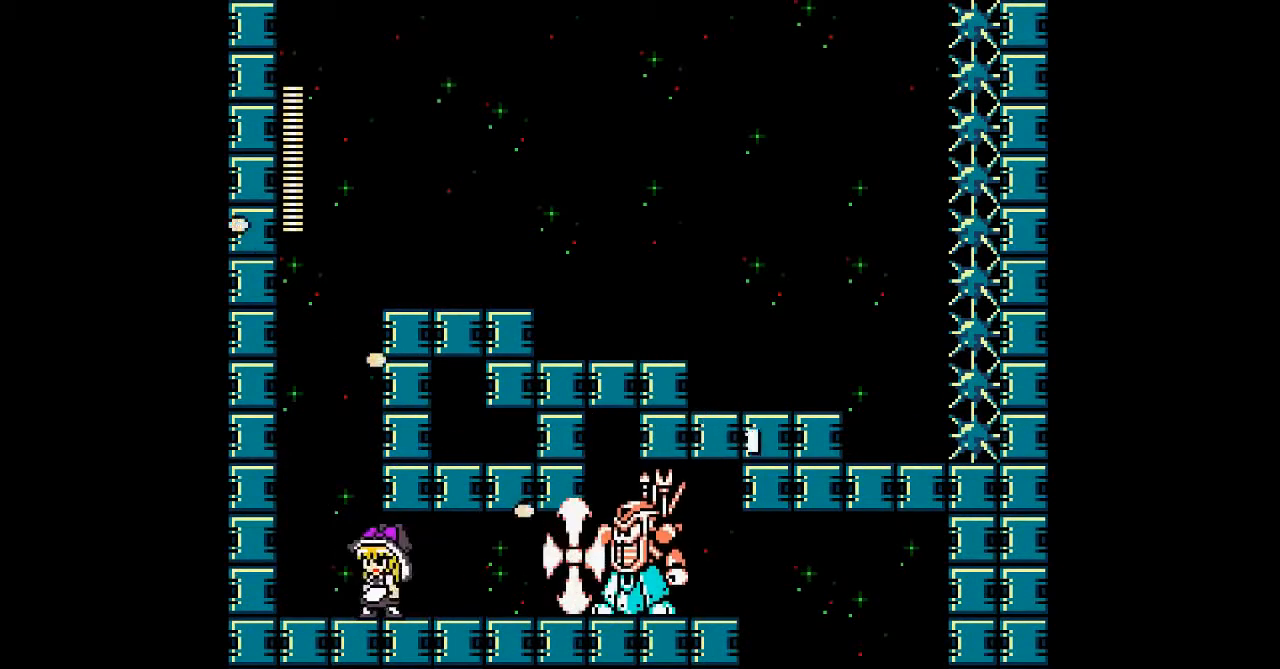
{"dt_ms": 500, "buttons": ["DPAD_LEFT"], "events": []}
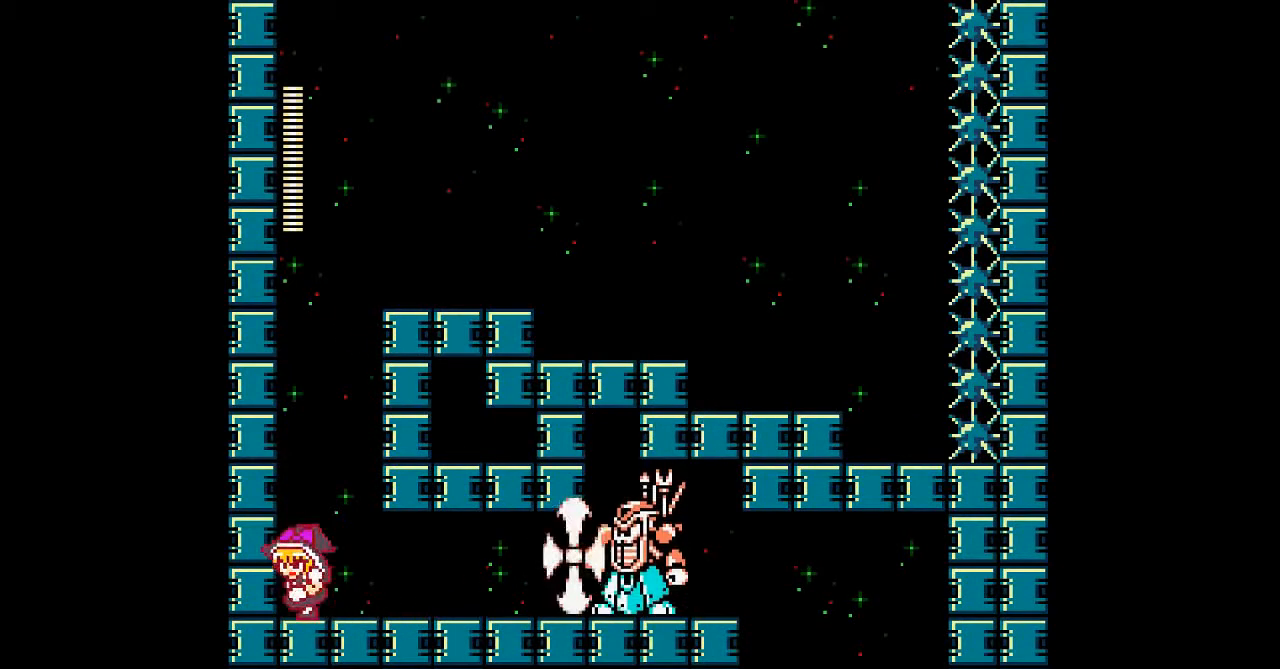
{"dt_ms": 500, "buttons": [], "events": [[133, "DPAD_LEFT", "up"]]}
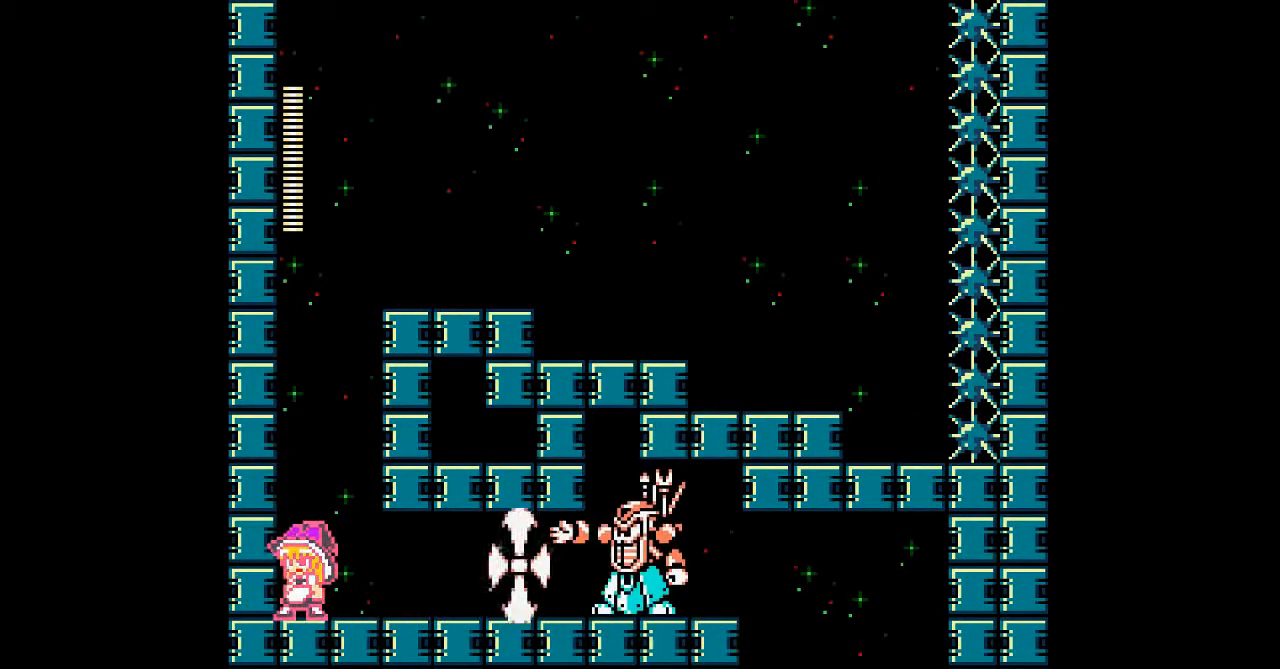
{"dt_ms": 500, "buttons": ["B", "DPAD_RIGHT"], "events": [[200, "B", "down"], [367, "DPAD_RIGHT", "down"]]}
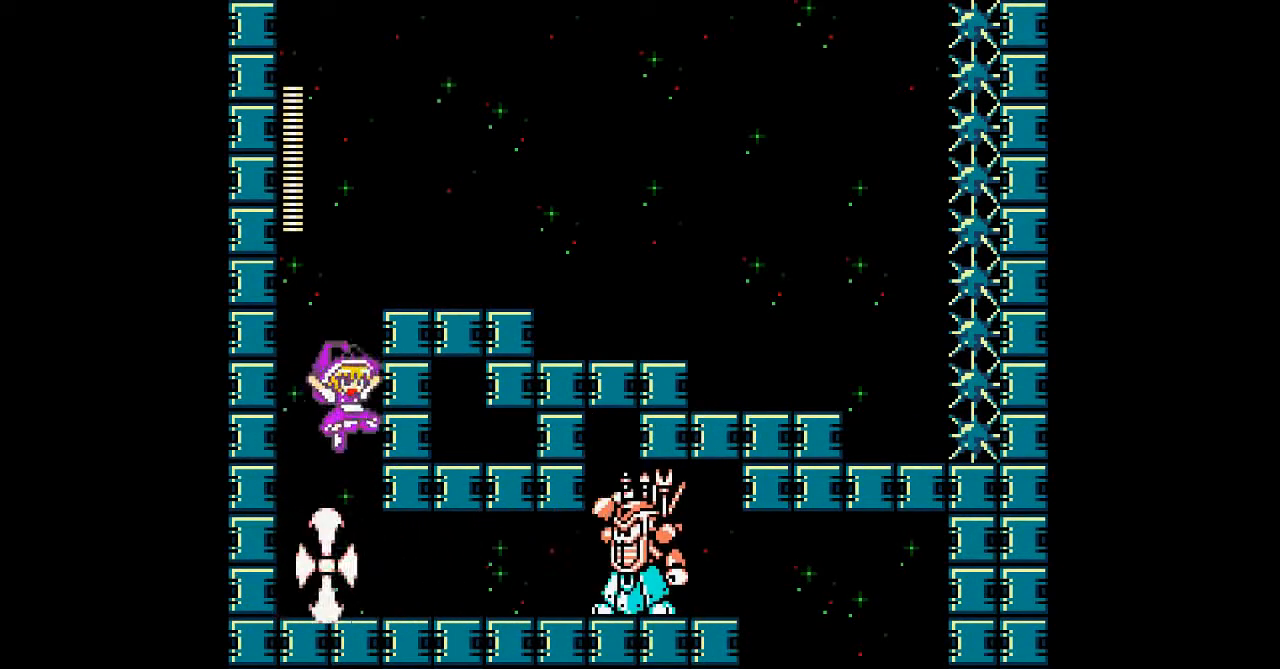
{"dt_ms": 500, "buttons": [], "events": [[167, "B", "up"], [467, "DPAD_RIGHT", "up"]]}
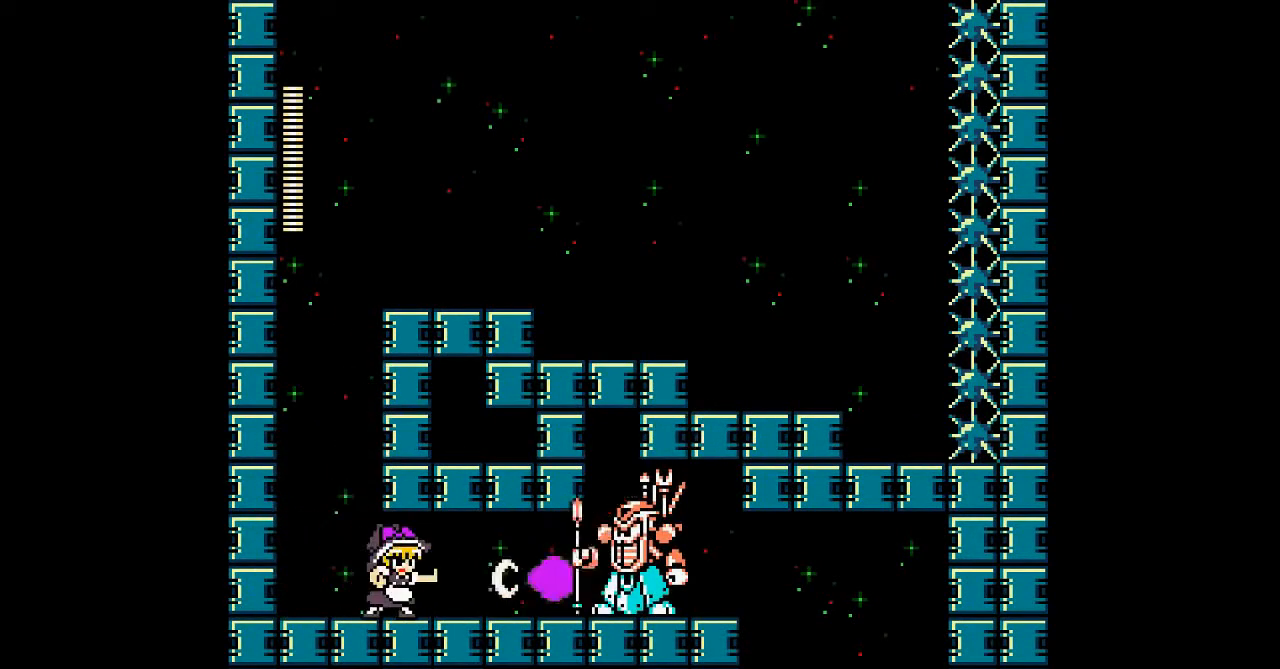
{"dt_ms": 500, "buttons": ["DPAD_RIGHT"], "events": [[333, "DPAD_RIGHT", "down"]]}
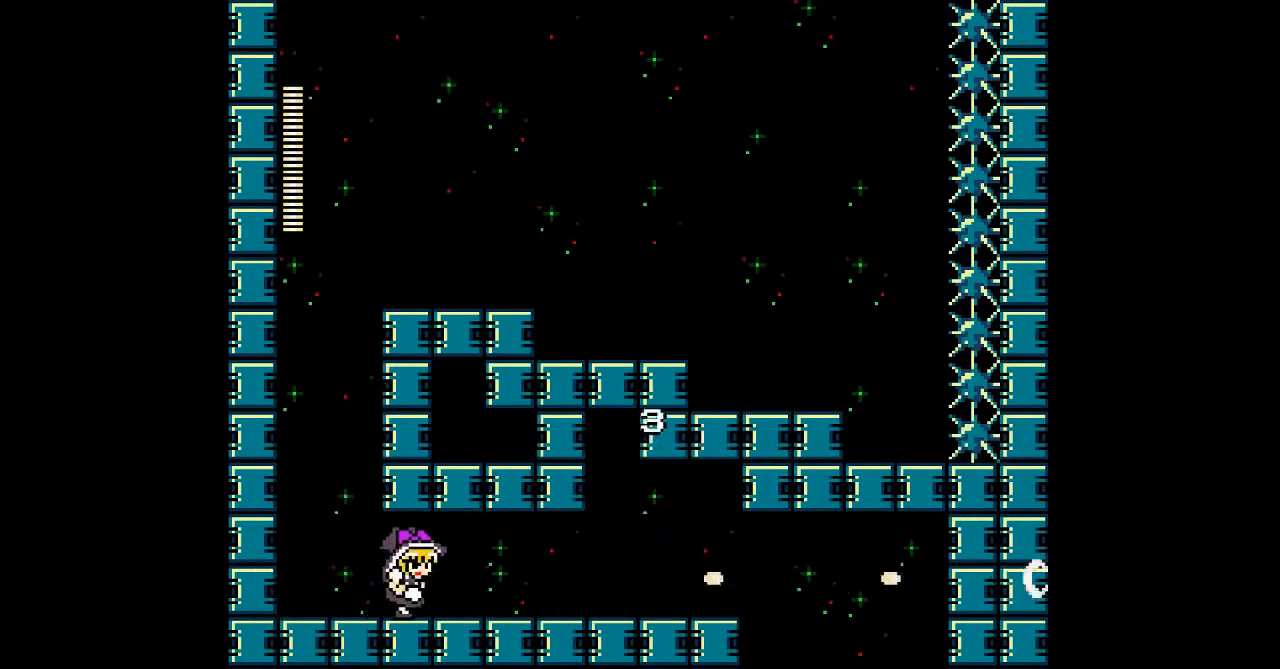
{"dt_ms": 500, "buttons": ["B", "DPAD_DOWN", "DPAD_RIGHT"], "events": [[33, "DPAD_DOWN", "down"], [133, "B", "down"]]}
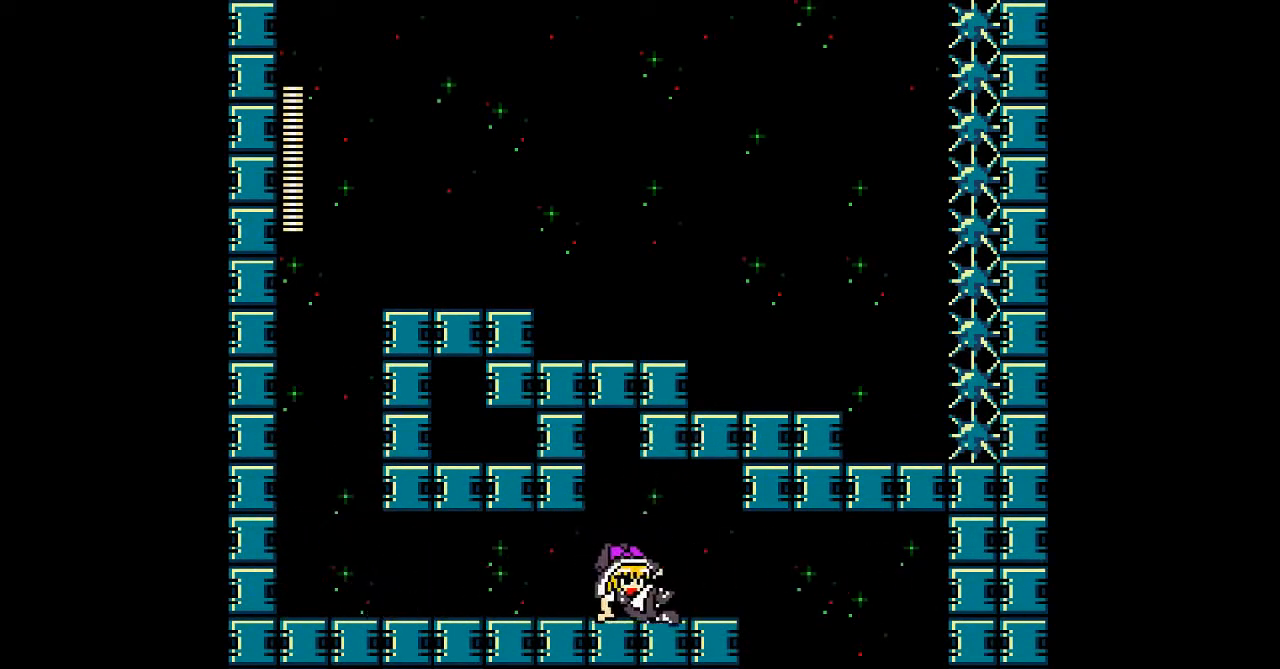
{"dt_ms": 500, "buttons": ["DPAD_LEFT"], "events": [[33, "B", "up"], [100, "B", "down"], [300, "B", "up"], [400, "DPAD_DOWN", "up"], [433, "DPAD_LEFT", "down"], [433, "DPAD_RIGHT", "up"]]}
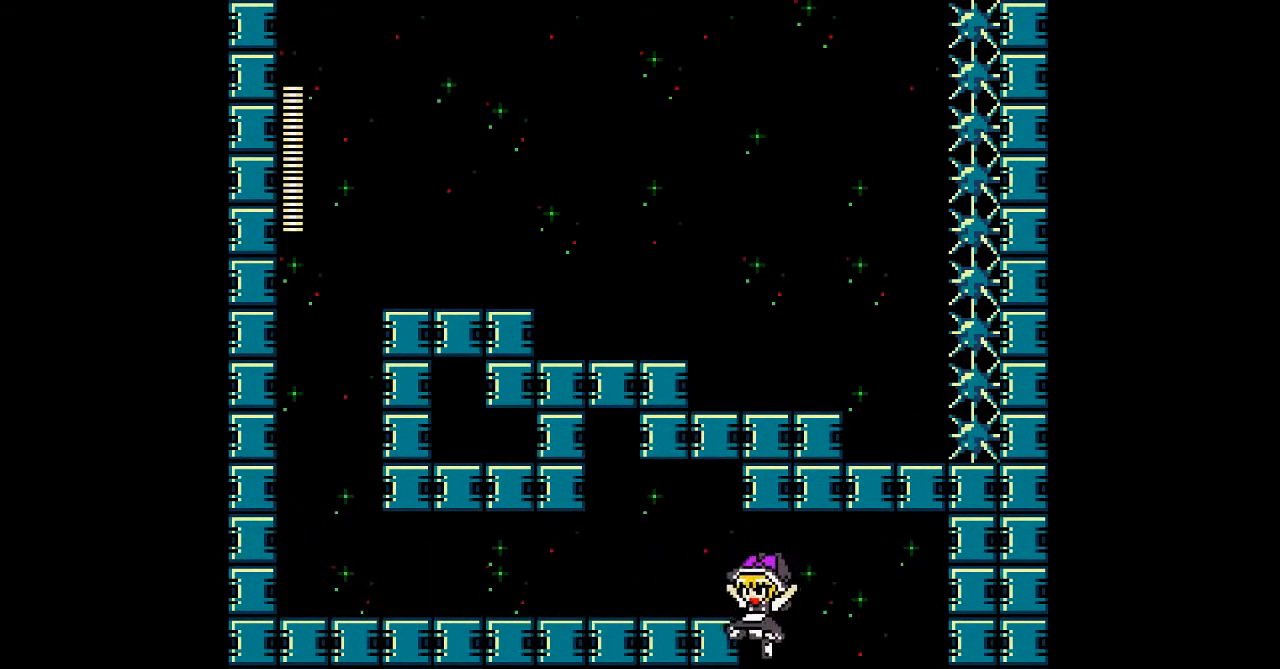
{"dt_ms": 500, "buttons": [], "events": [[167, "DPAD_LEFT", "up"]]}
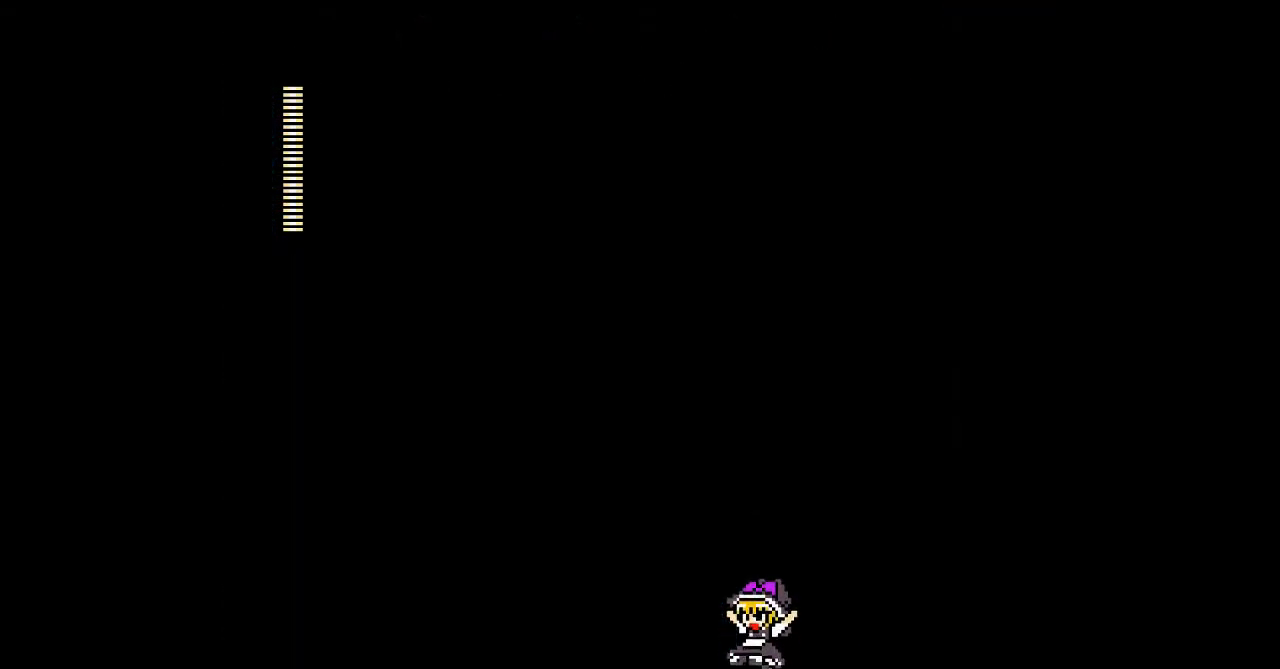
{"dt_ms": 500, "buttons": [], "events": []}
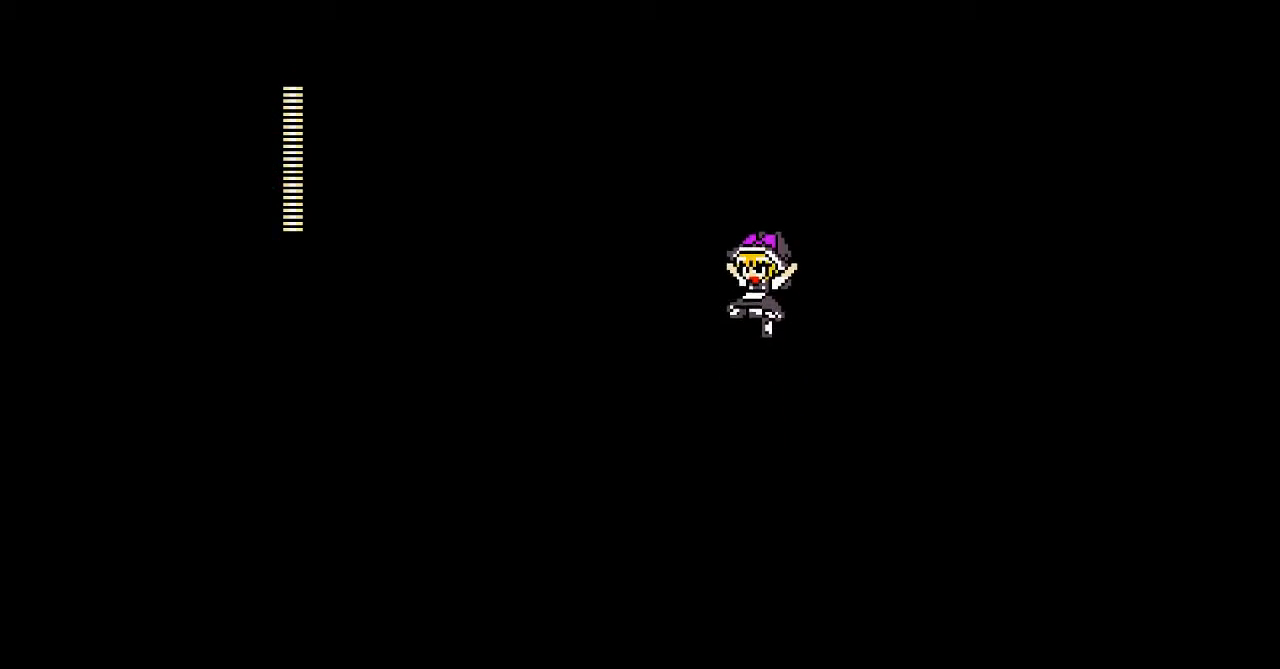
{"dt_ms": 500, "buttons": [], "events": []}
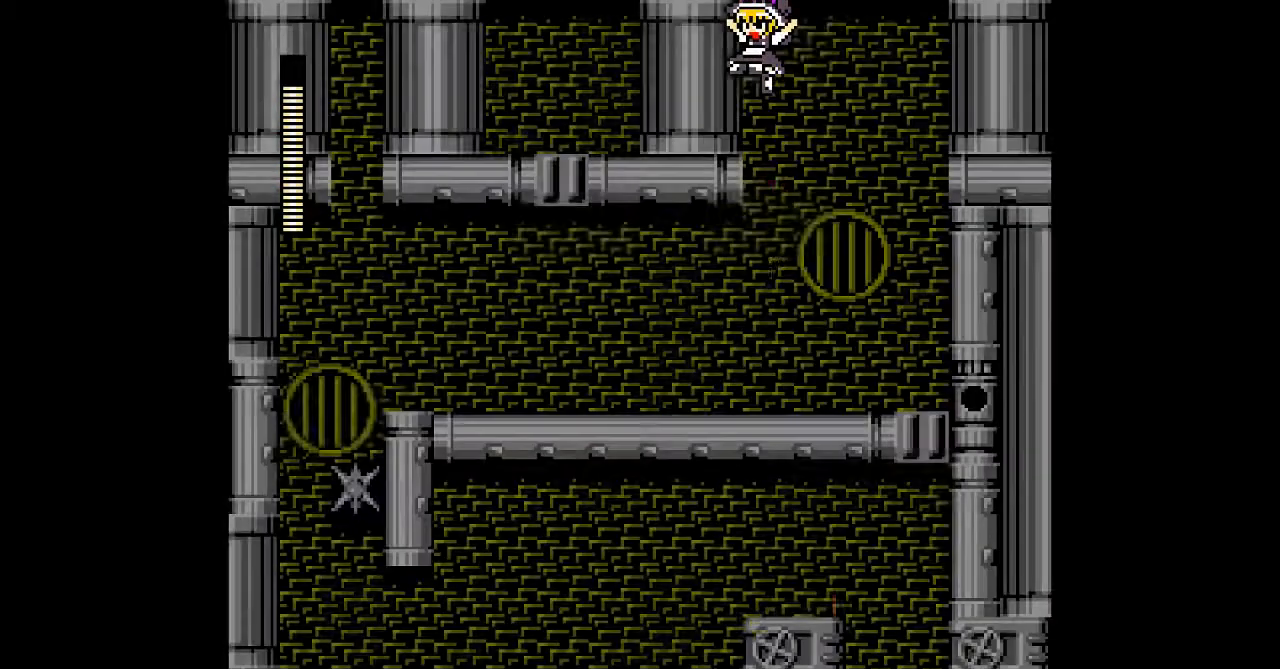
{"dt_ms": 1000, "buttons": []}
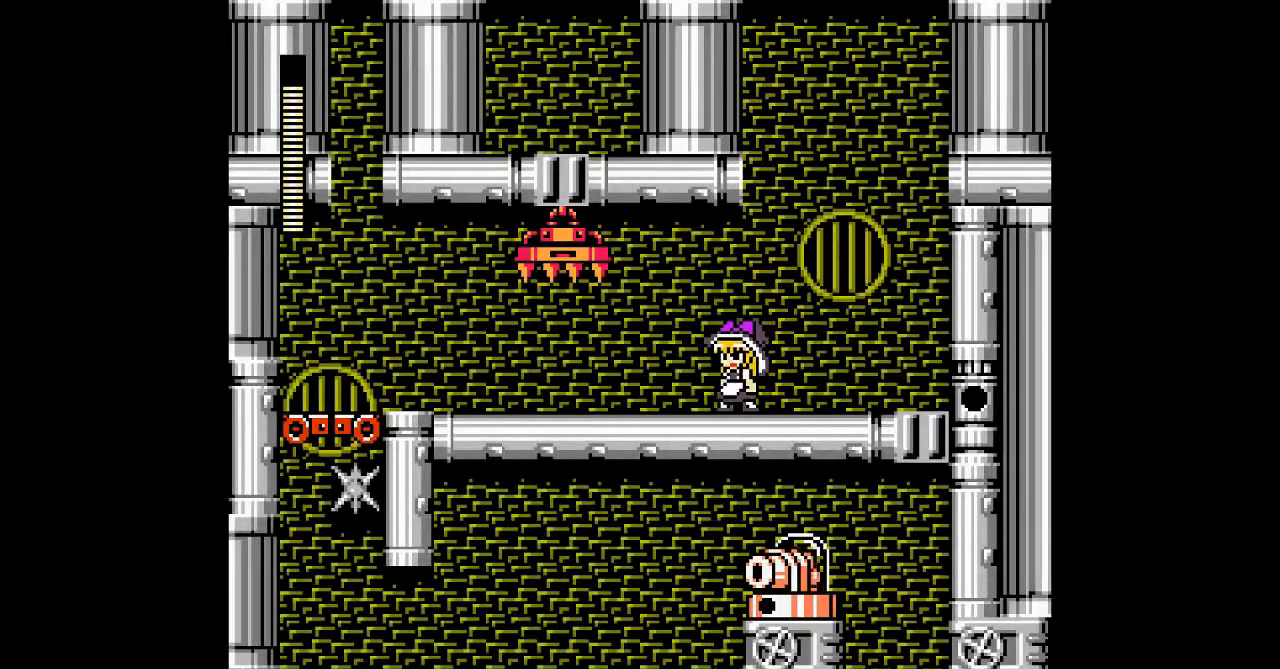
{"dt_ms": 500, "buttons": [], "events": []}
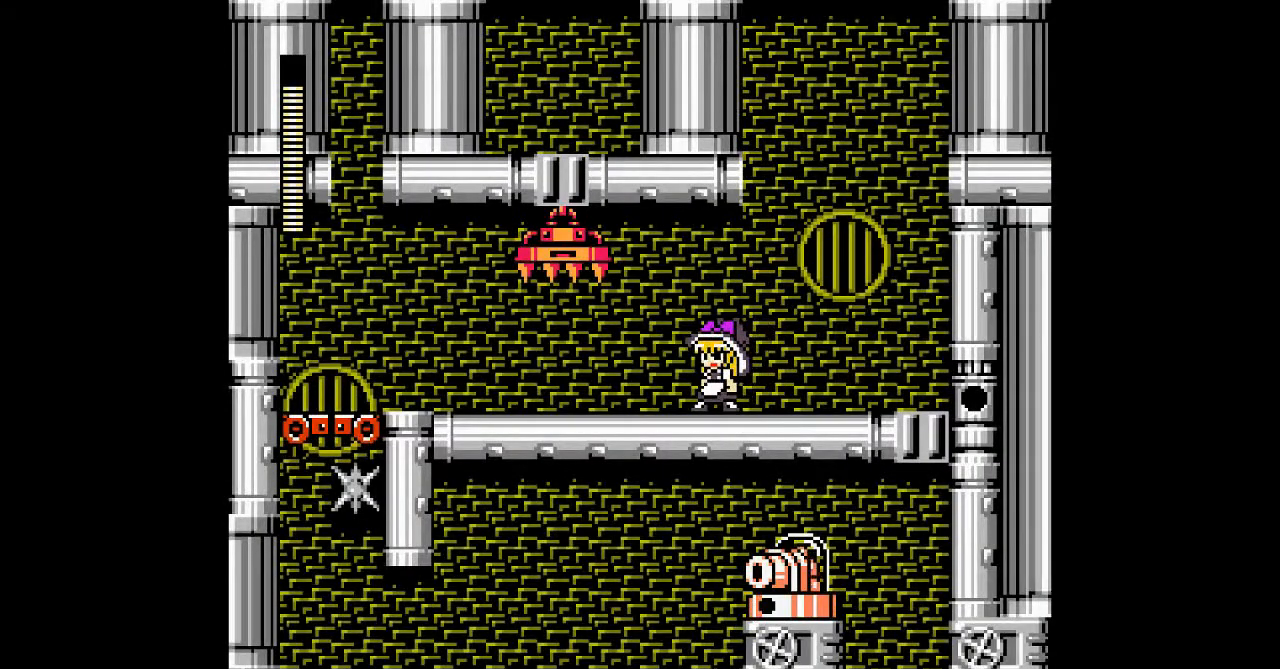
{"dt_ms": 500, "buttons": []}
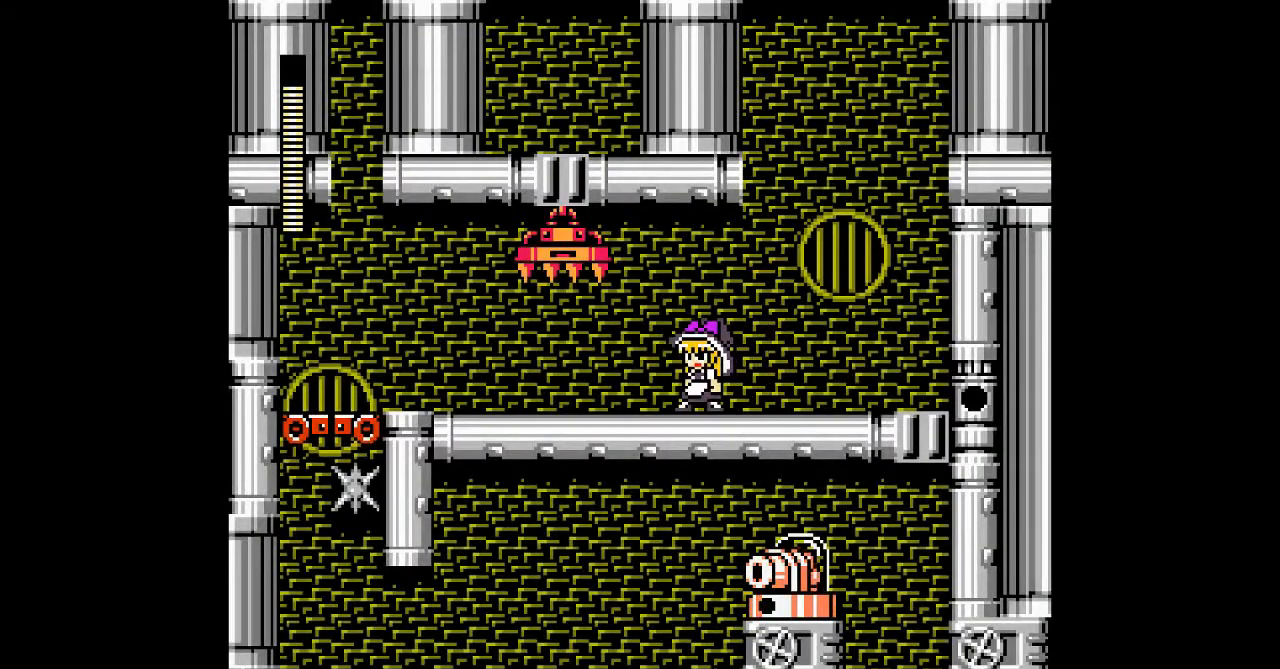
{"dt_ms": 500, "buttons": ["DPAD_LEFT"], "events": [[267, "DPAD_LEFT", "down"]]}
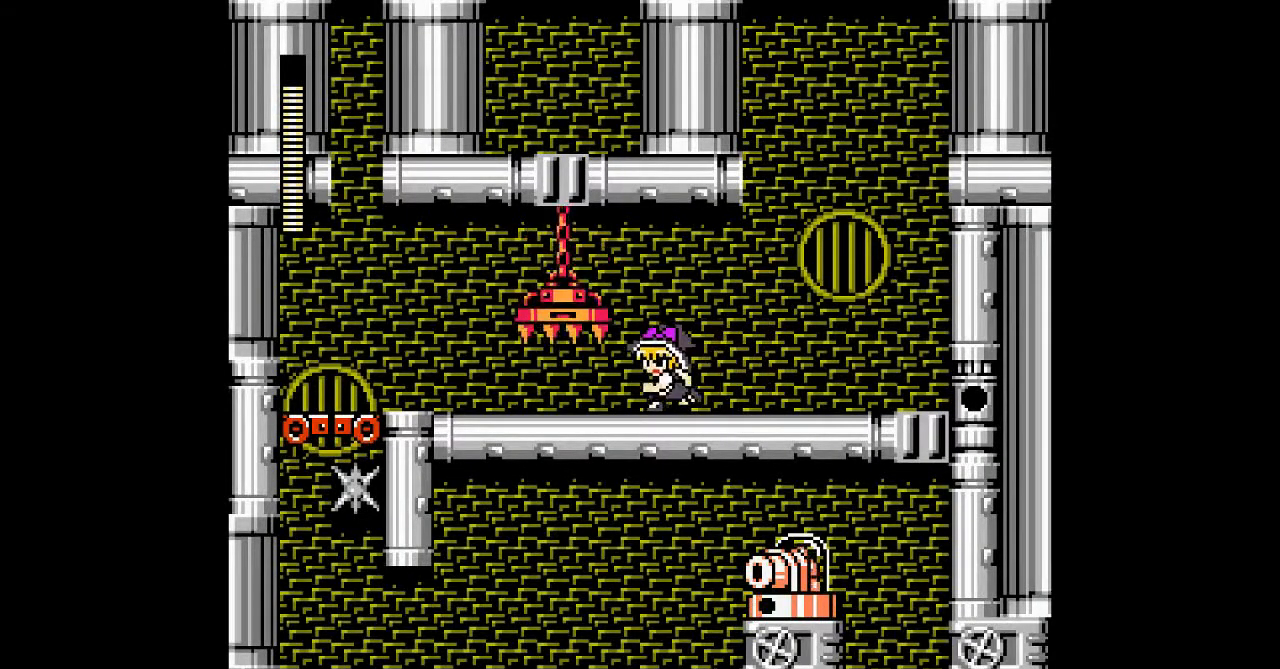
{"dt_ms": 1000, "buttons": []}
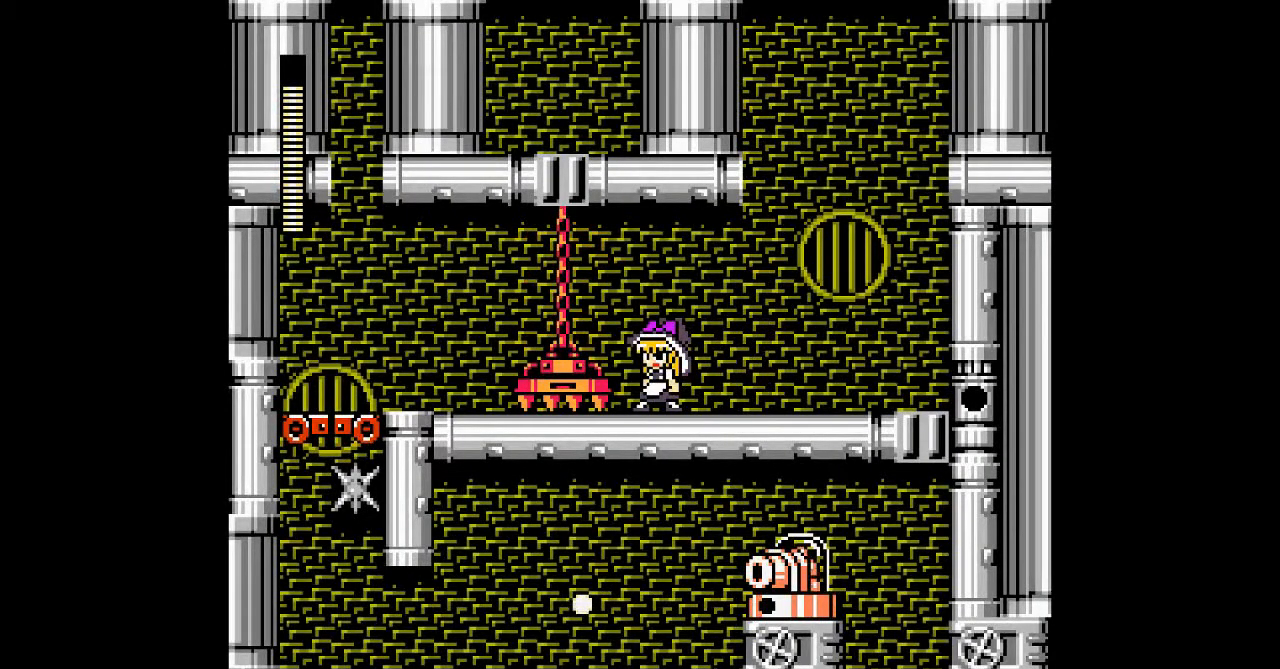
{"dt_ms": 500, "buttons": [], "events": []}
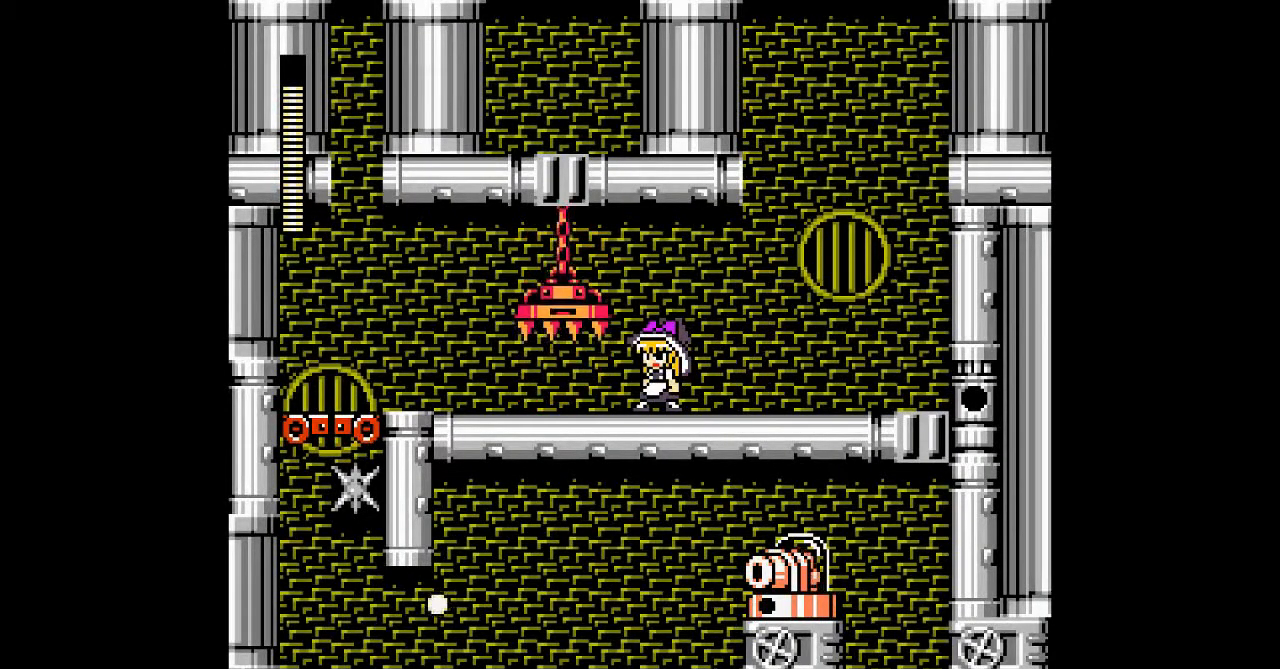
{"dt_ms": 500, "buttons": ["DPAD_DOWN", "DPAD_LEFT"]}
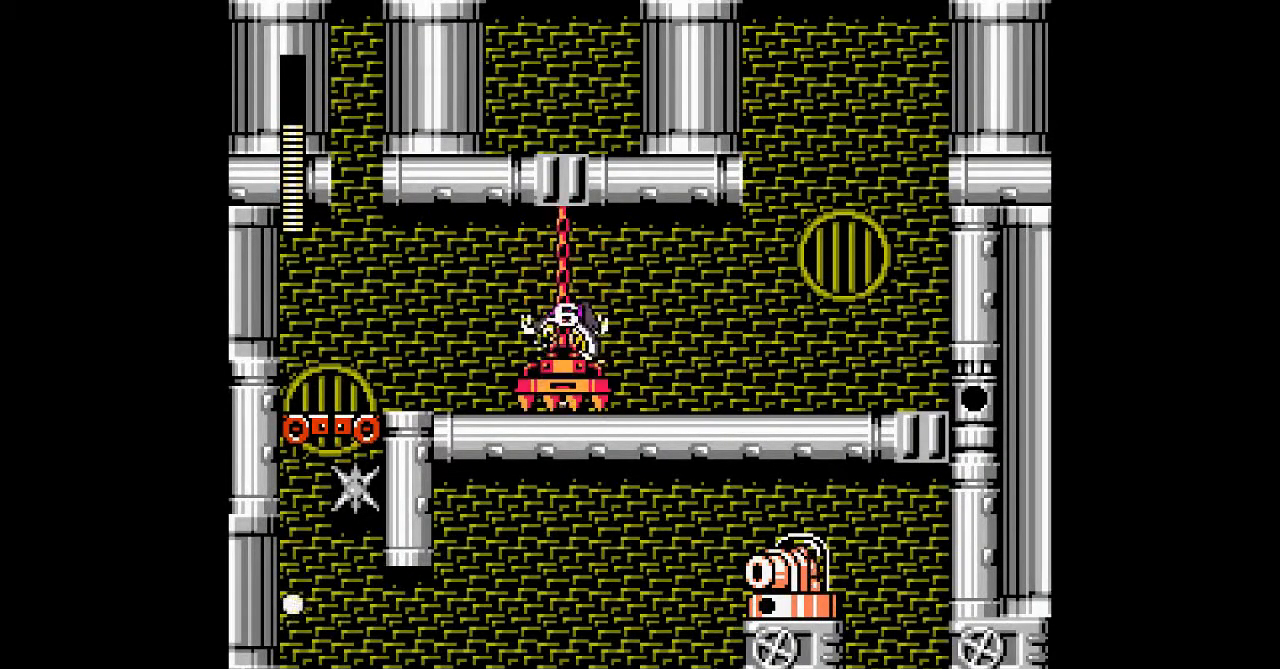
{"dt_ms": 500, "buttons": ["DPAD_LEFT"], "events": [[33, "DPAD_DOWN", "up"]]}
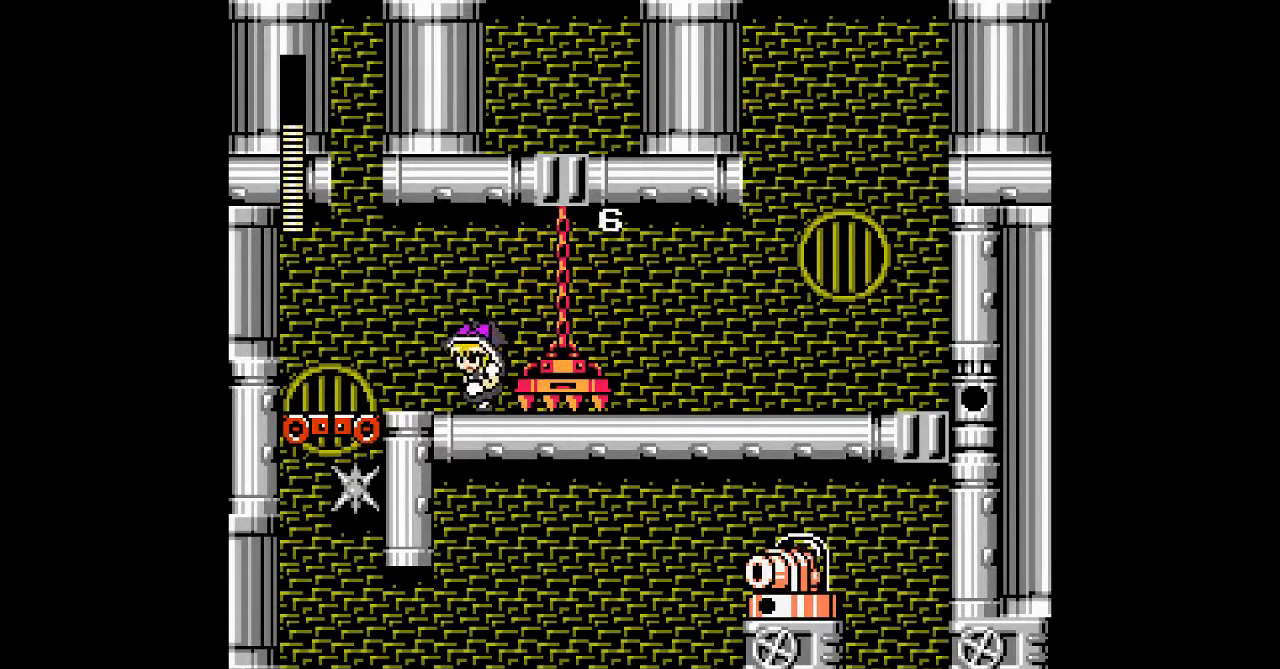
{"dt_ms": 500, "buttons": ["DPAD_LEFT"]}
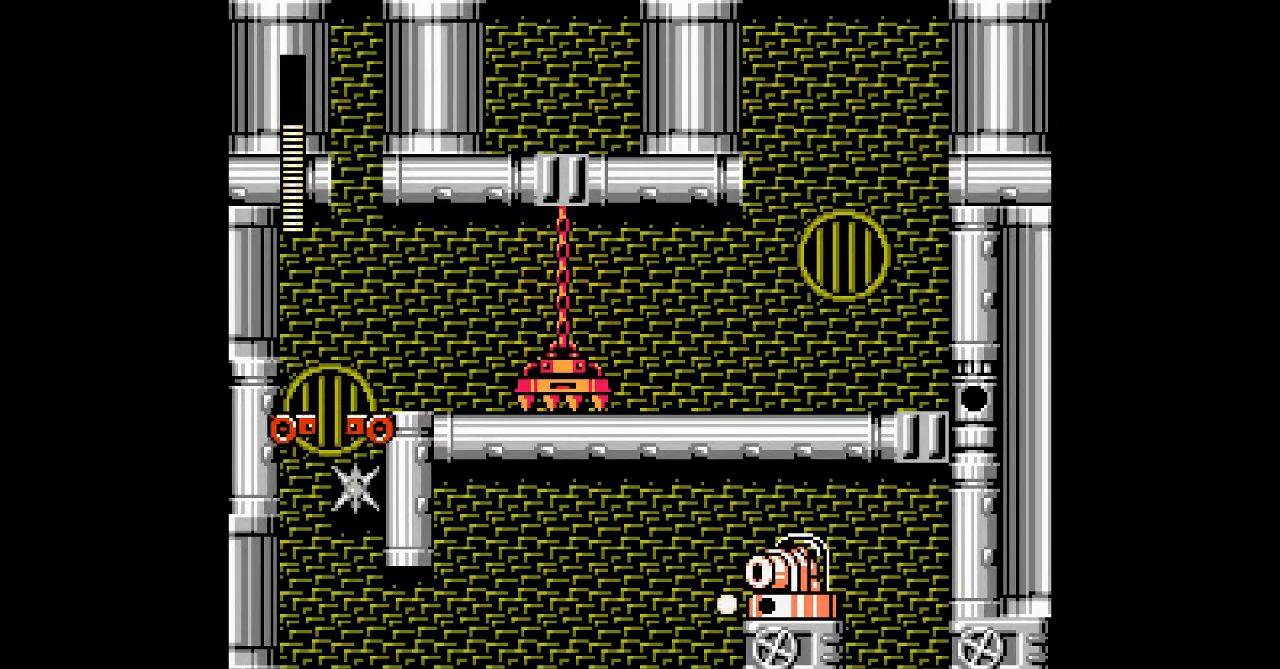
{"dt_ms": 500, "buttons": [], "events": [[233, "DPAD_LEFT", "up"]]}
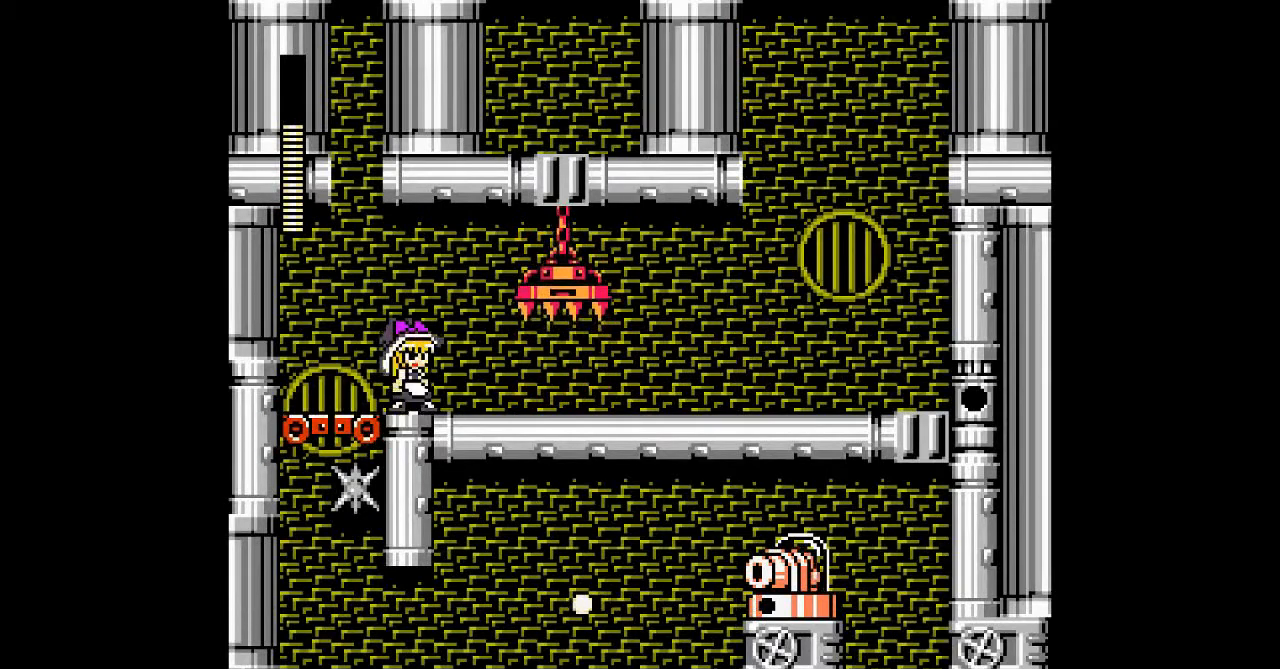
{"dt_ms": 500, "buttons": [], "events": []}
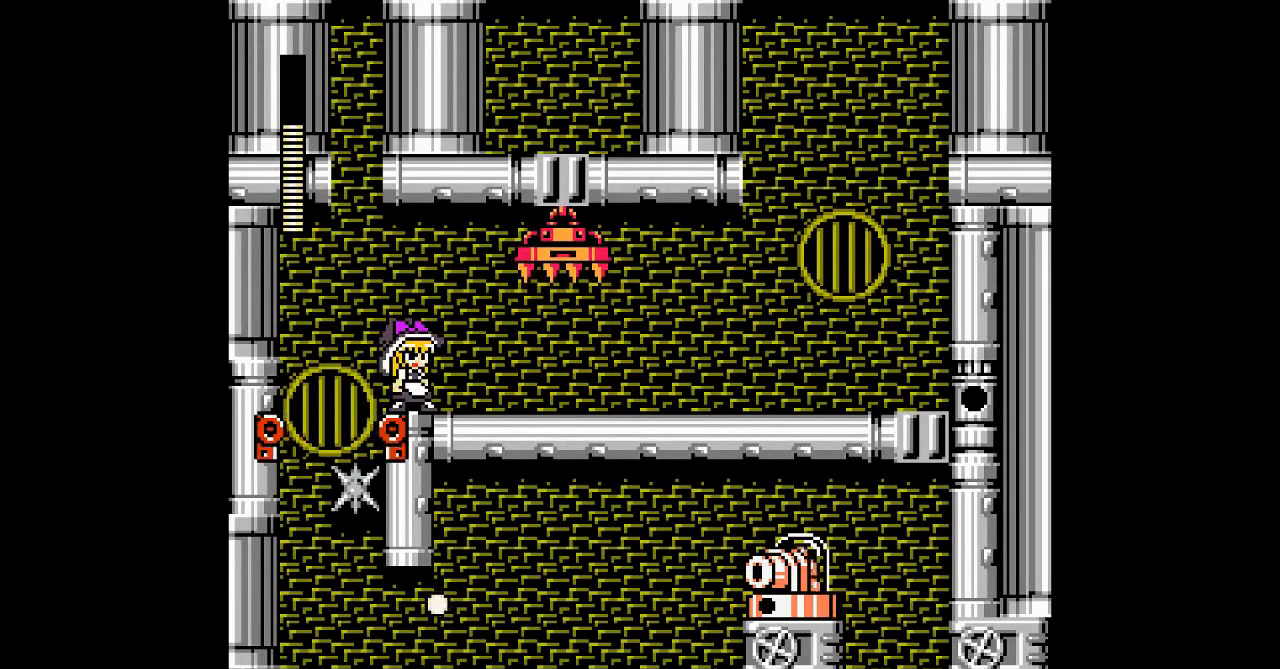
{"dt_ms": 500, "buttons": ["DPAD_RIGHT"], "events": [[400, "DPAD_RIGHT", "down"]]}
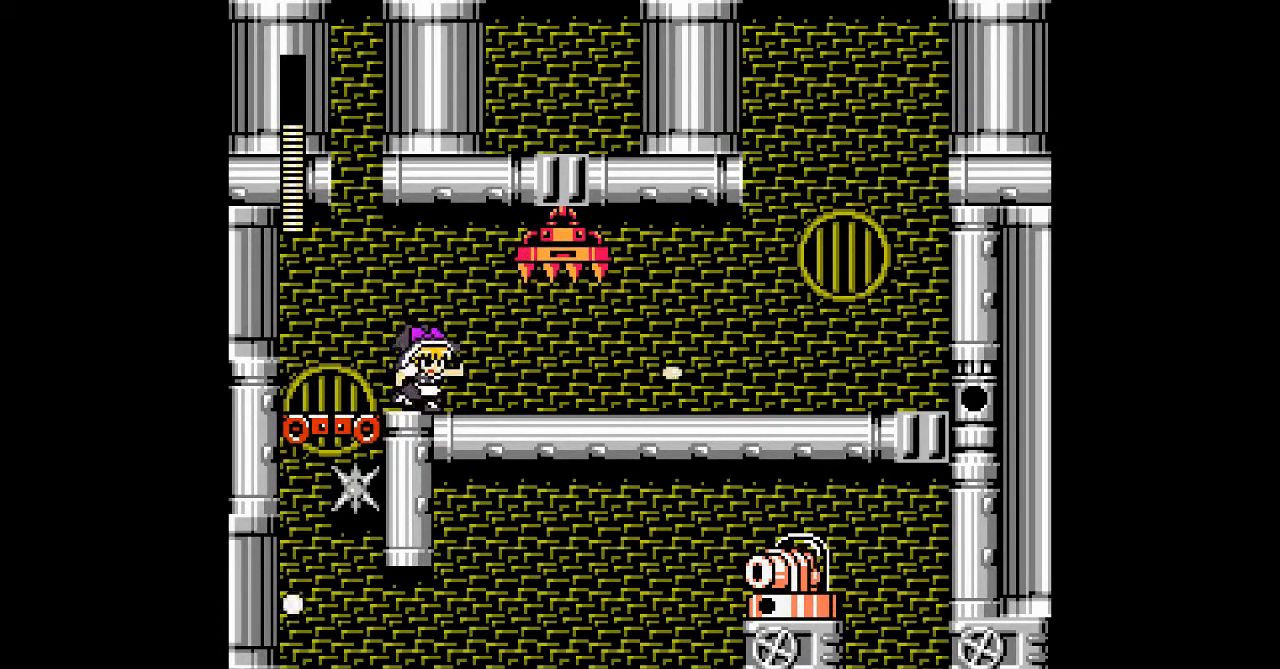
{"dt_ms": 500, "buttons": [], "events": [[133, "DPAD_RIGHT", "up"]]}
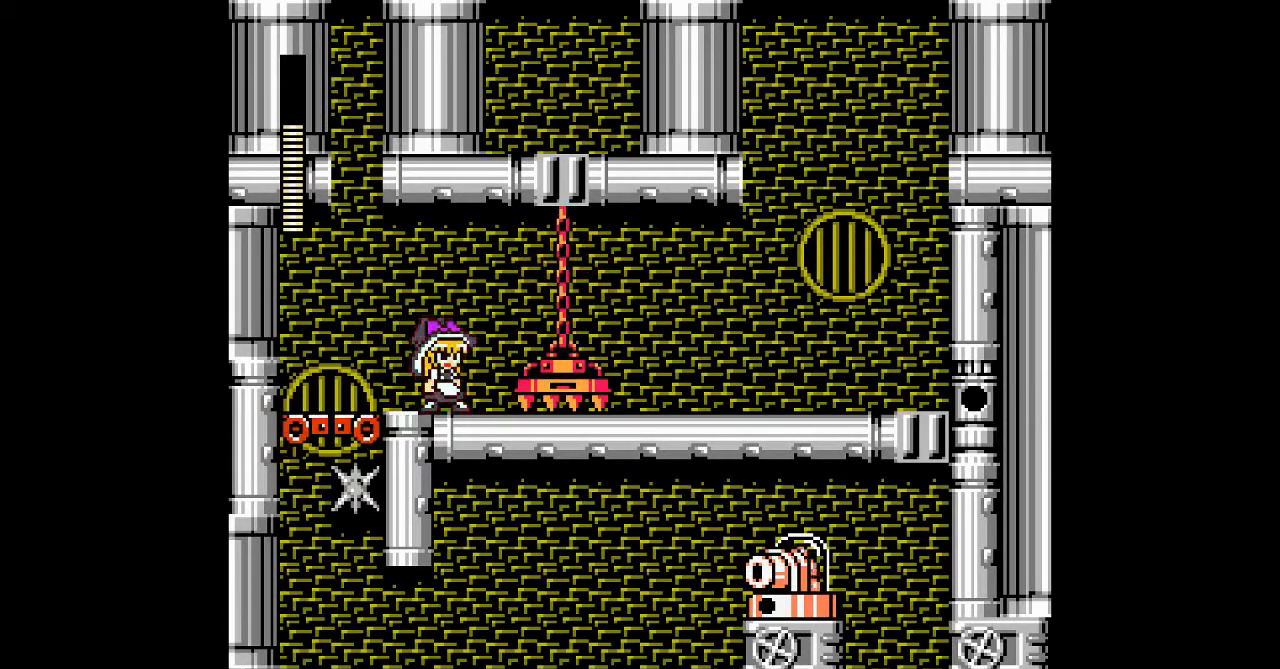
{"dt_ms": 500, "buttons": [], "events": []}
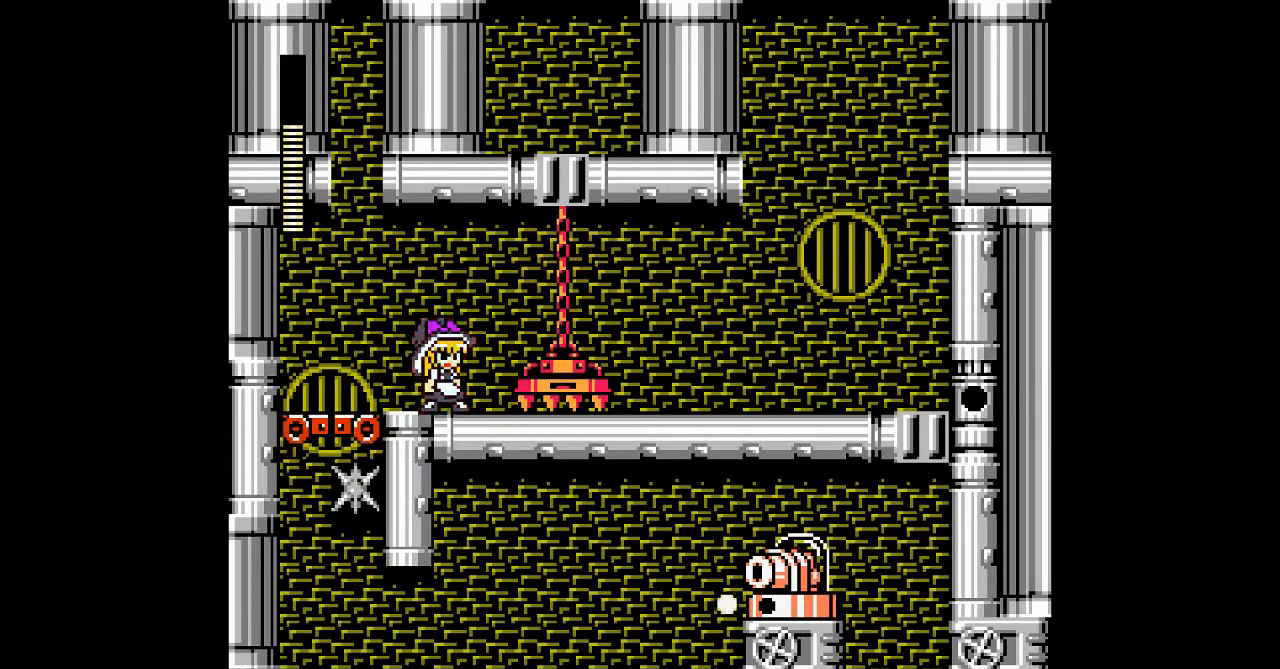
{"dt_ms": 500, "buttons": ["DPAD_LEFT"], "events": [[367, "DPAD_LEFT", "down"]]}
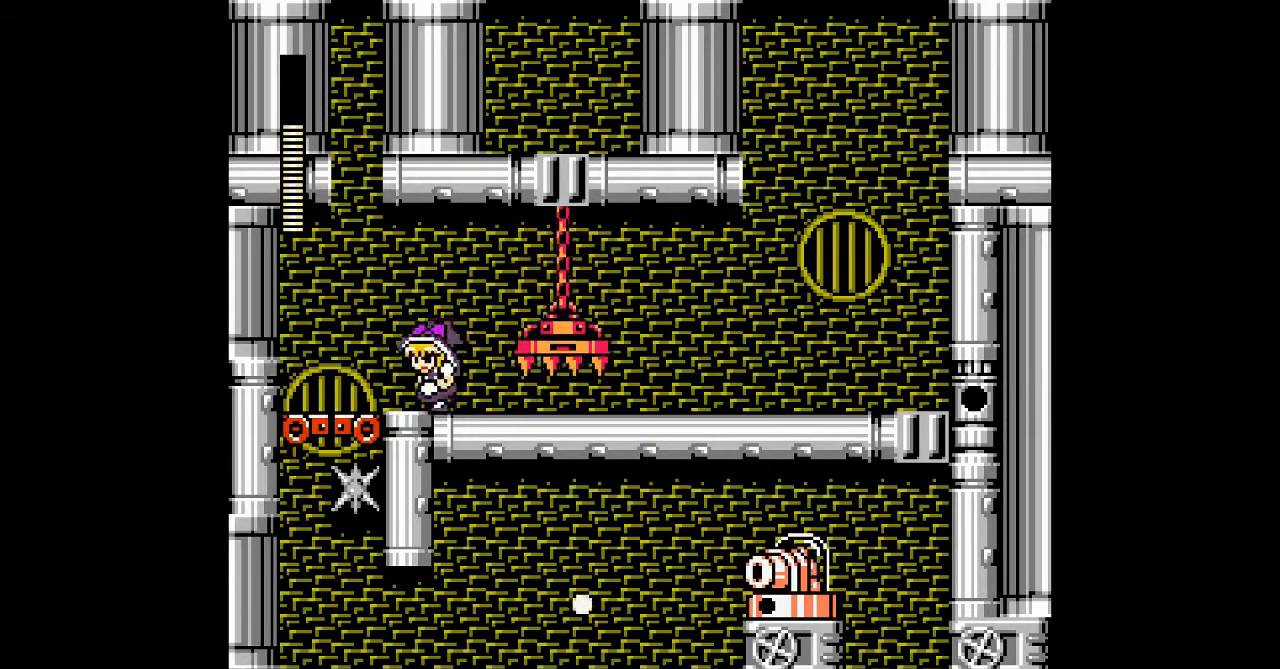
{"dt_ms": 500, "buttons": ["DPAD_LEFT"], "events": []}